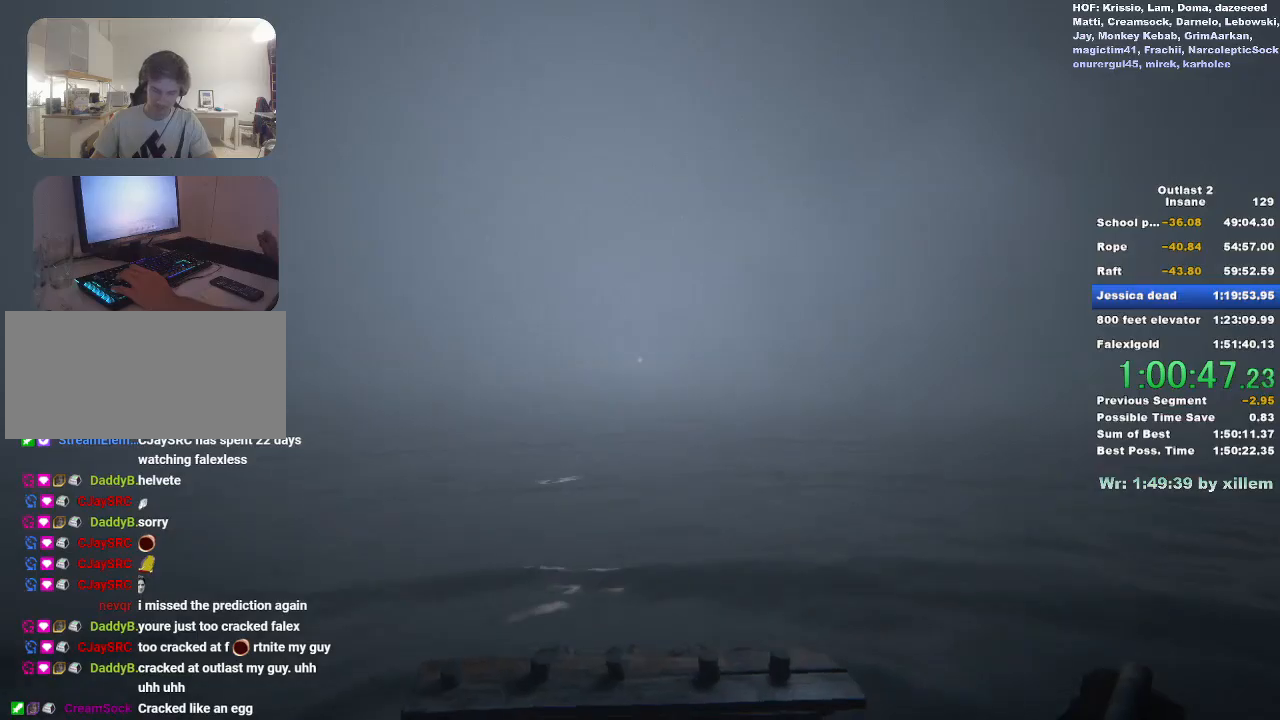
Gameplay with keyboard and mouse; each line is a JSON object with the keys and mouse buttons held at the frame after it. "events" lists presses ("down") and releases ("up") of "a", "ctrl", "d", "e", "f", "q", "r", "s", "shift", "space", "w", "mouse_left", "mouse_middle", "mouse_right", "mouse_wheel_up" and "mouse_wheel_down" between this image and that frame as [ms after this image, input, new state], when the widget could be followed in between. "mouse_left", "mouse_middle", "mouse_right", "mouse_wheel_up", "mouse_wheel_down" = the "left", "middle", "right", "wheel_up", "wheel_down" buttons of the "mouse" list. No other keys are recorded. Mouse movement is not recorded.
{"keys": ["shift", "w"], "mouse": [], "events": []}
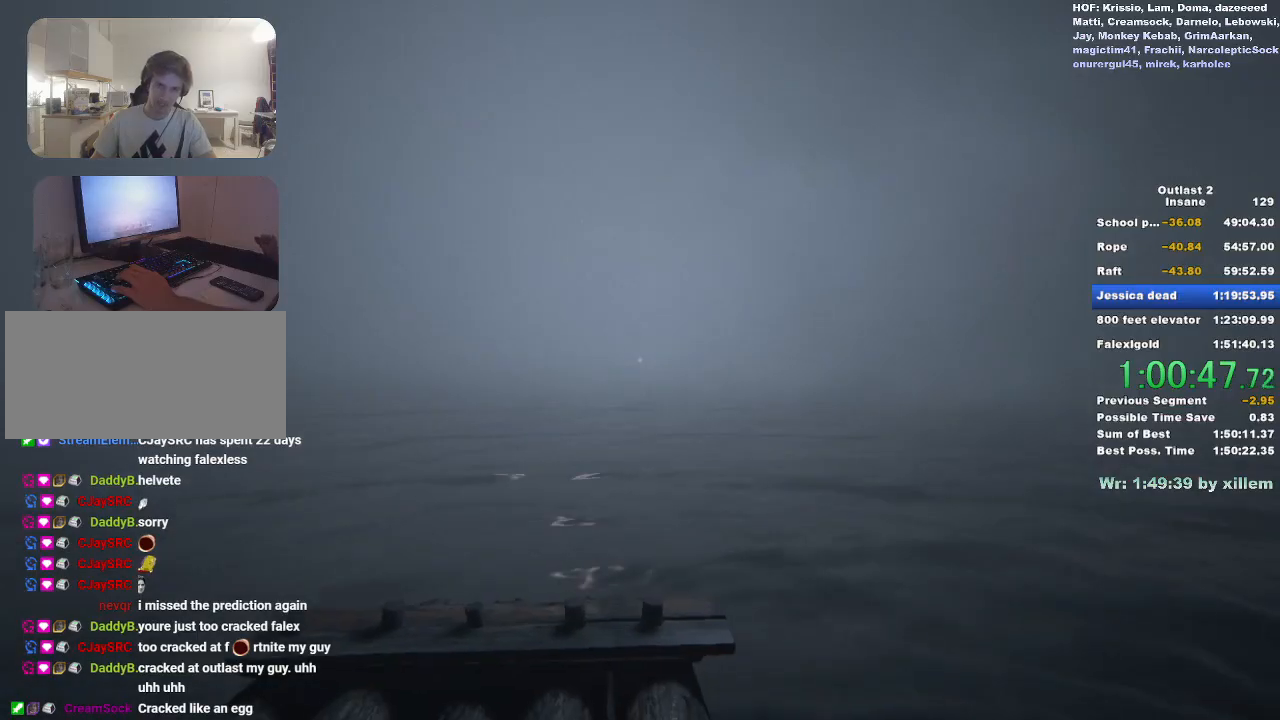
{"keys": ["shift", "w"], "mouse": [], "events": []}
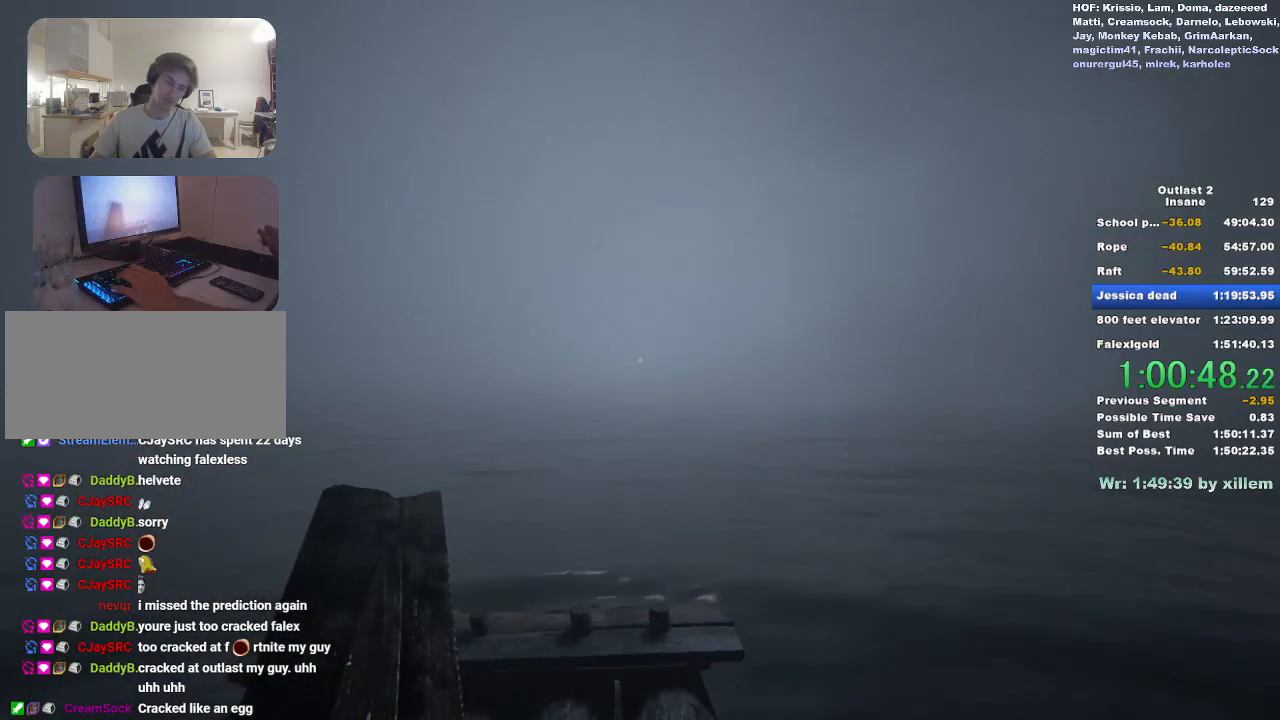
{"keys": ["shift", "w"], "mouse": [], "events": []}
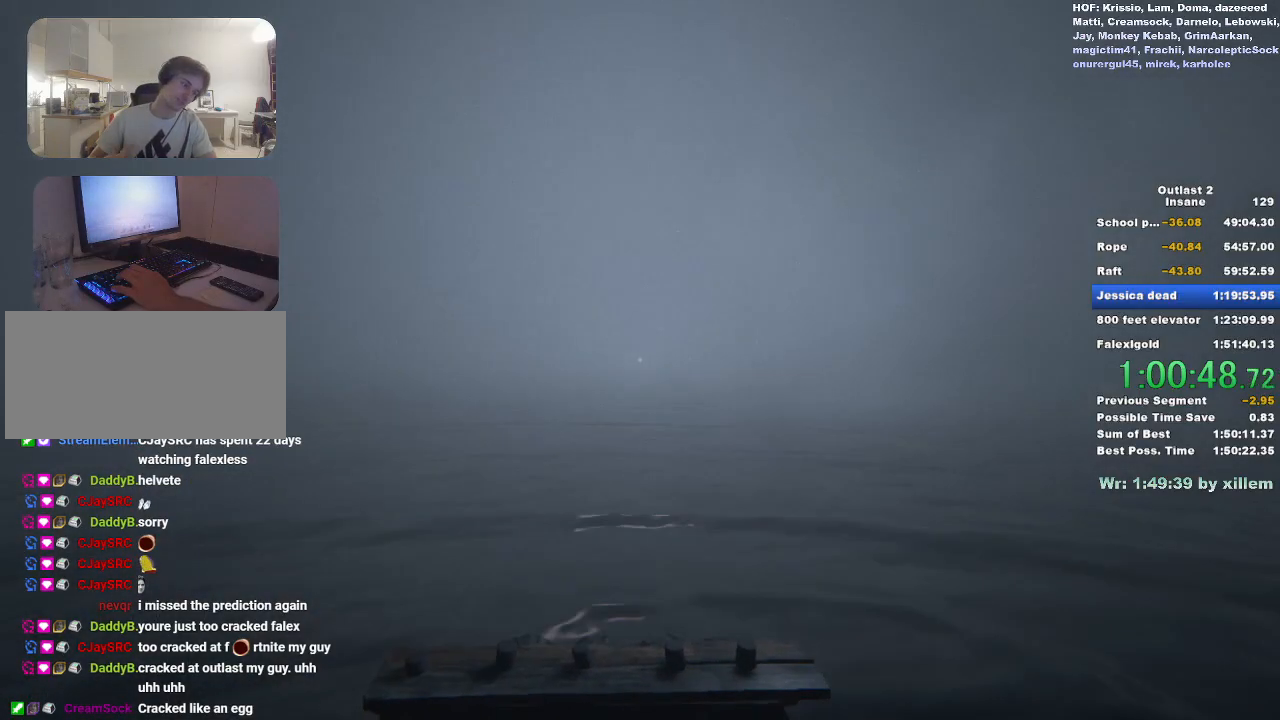
{"keys": ["shift", "w"], "mouse": [], "events": []}
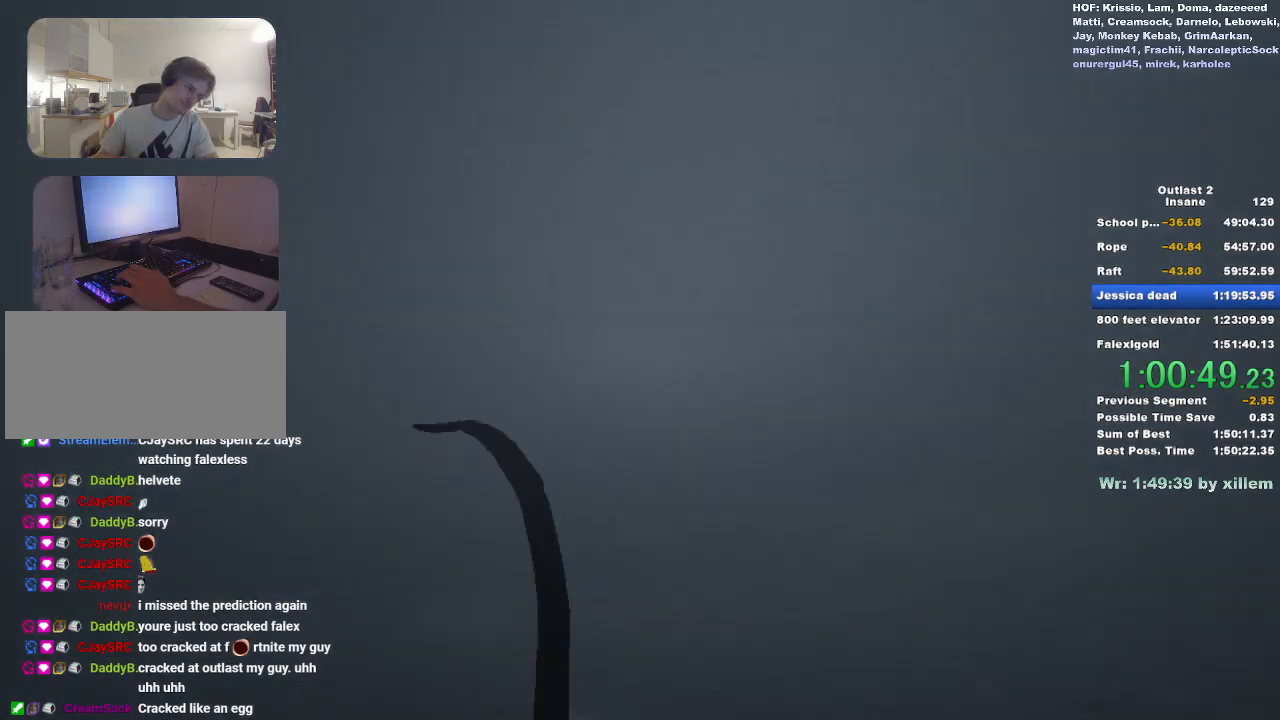
{"keys": ["shift", "w"], "mouse": [], "events": []}
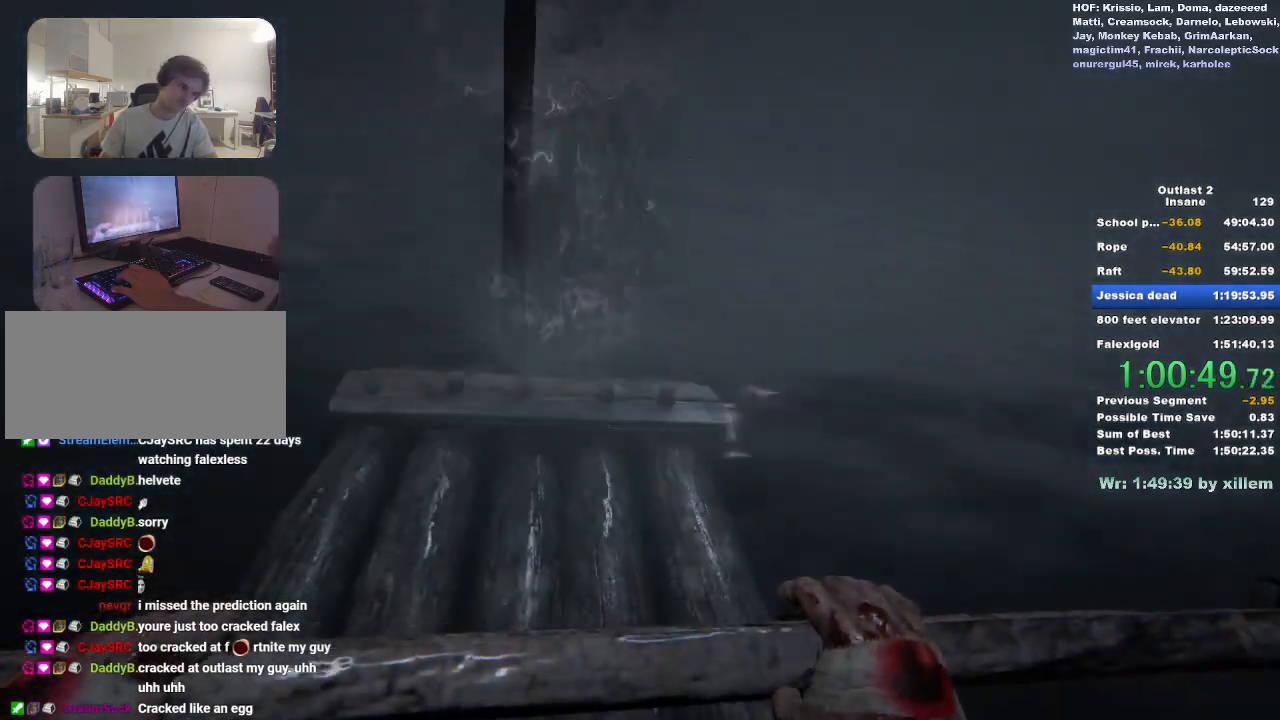
{"keys": ["shift", "w"], "mouse": [], "events": []}
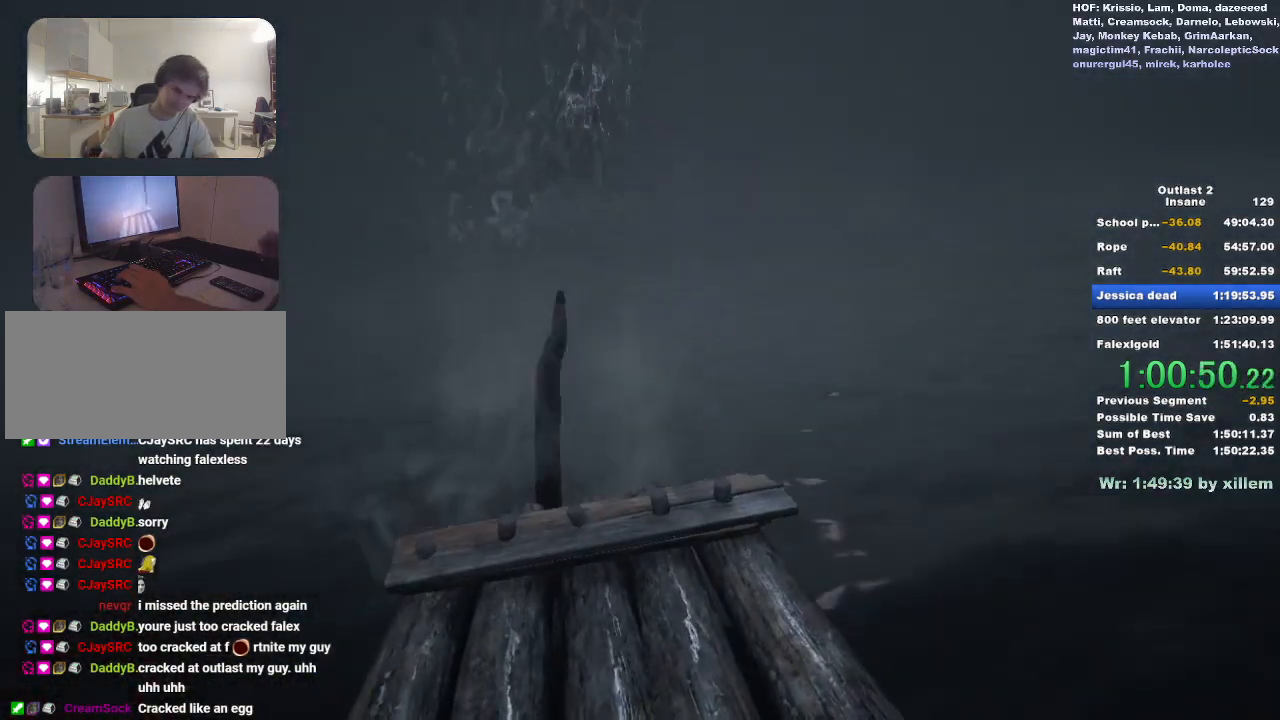
{"keys": ["shift", "w"], "mouse": [], "events": []}
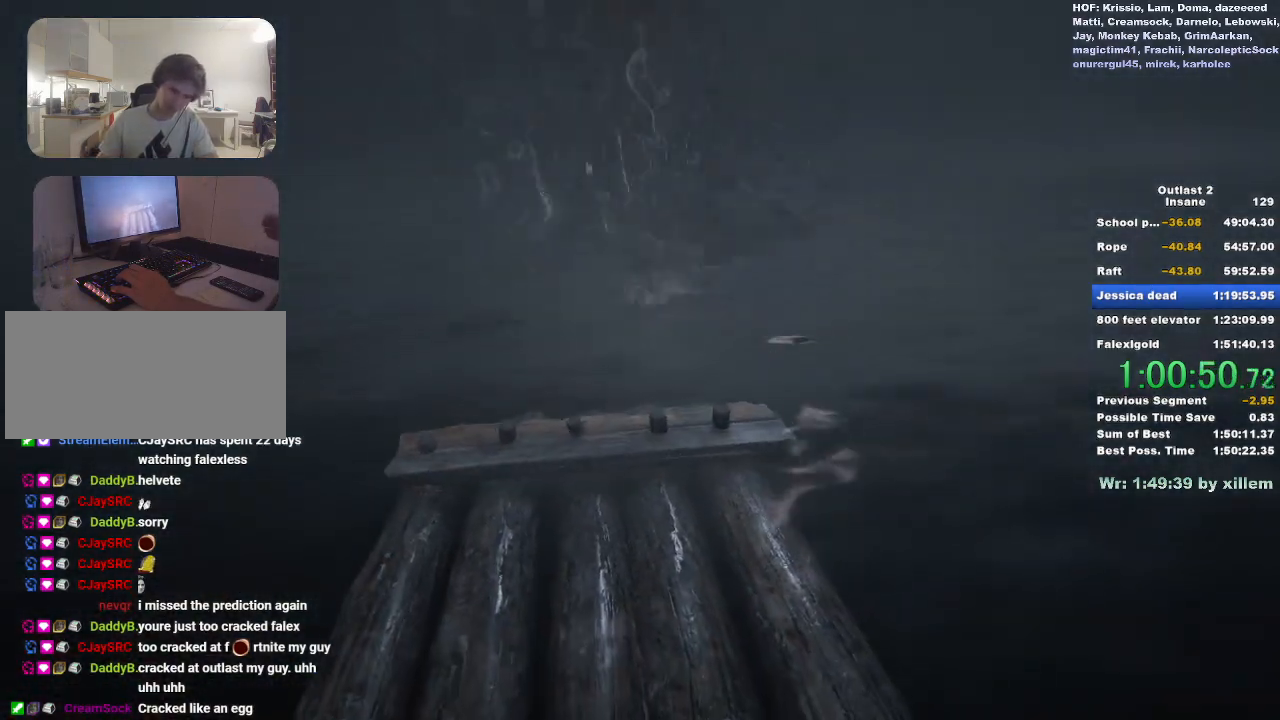
{"keys": ["shift", "w"], "mouse": [], "events": []}